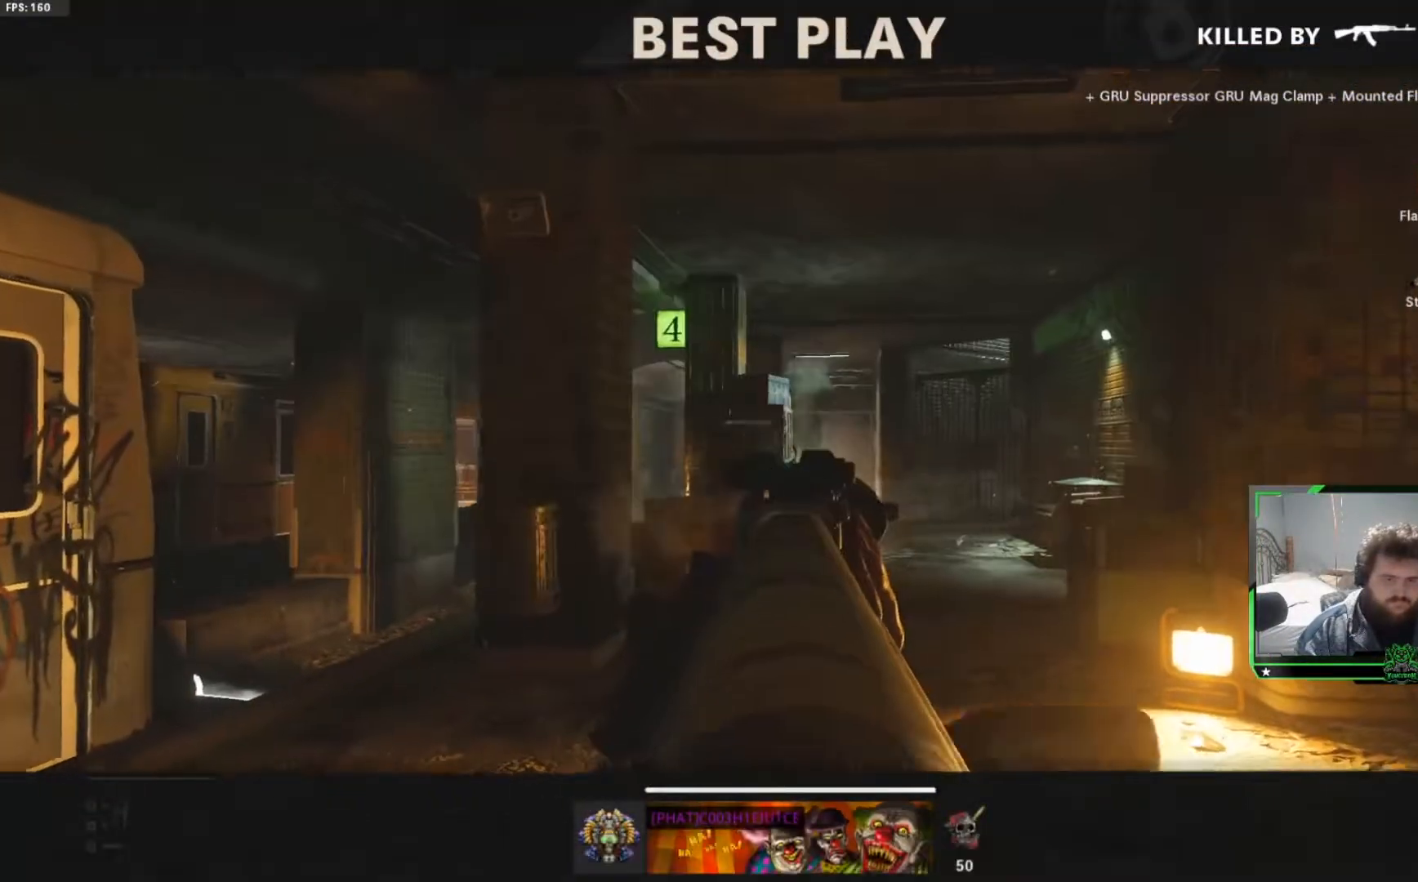
Gameplay with a controller (Xbox layout); each line is a JSON object with the inputs held at the frame after it. "events" lists button and stick changes between this image and that frame as [ms after this image, input, new state], when the widget could be followed in between.
{"buttons": ["SELECT"], "left_stick": "center", "right_stick": "center", "events": [[34, "SELECT", "up"], [184, "SELECT", "down"], [301, "SELECT", "up"], [401, "SELECT", "down"]]}
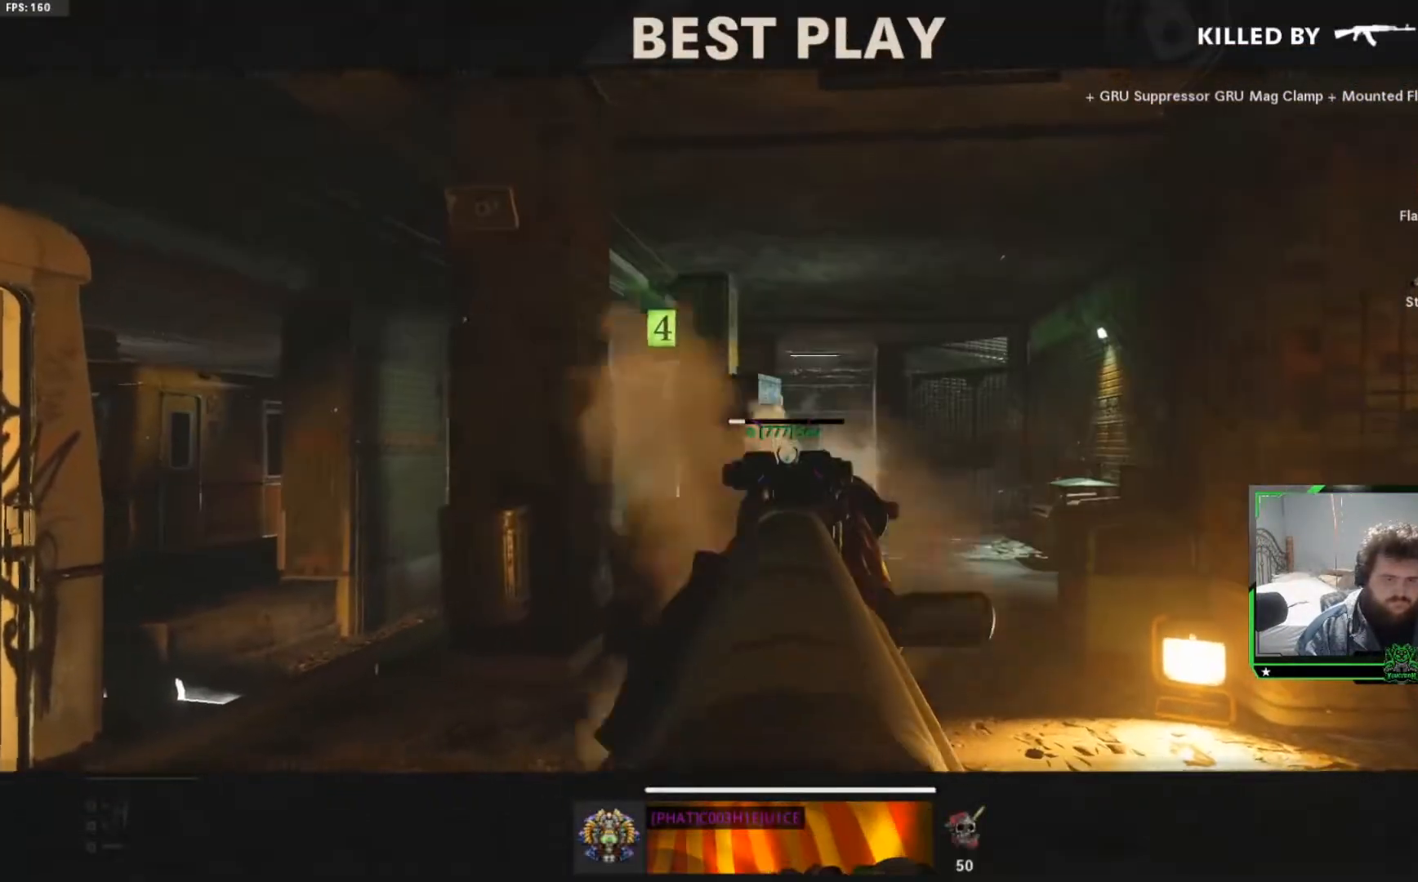
{"buttons": [], "left_stick": "center", "right_stick": "center", "events": [[17, "SELECT", "up"], [133, "SELECT", "down"], [217, "SELECT", "up"], [334, "SELECT", "down"], [400, "SELECT", "up"]]}
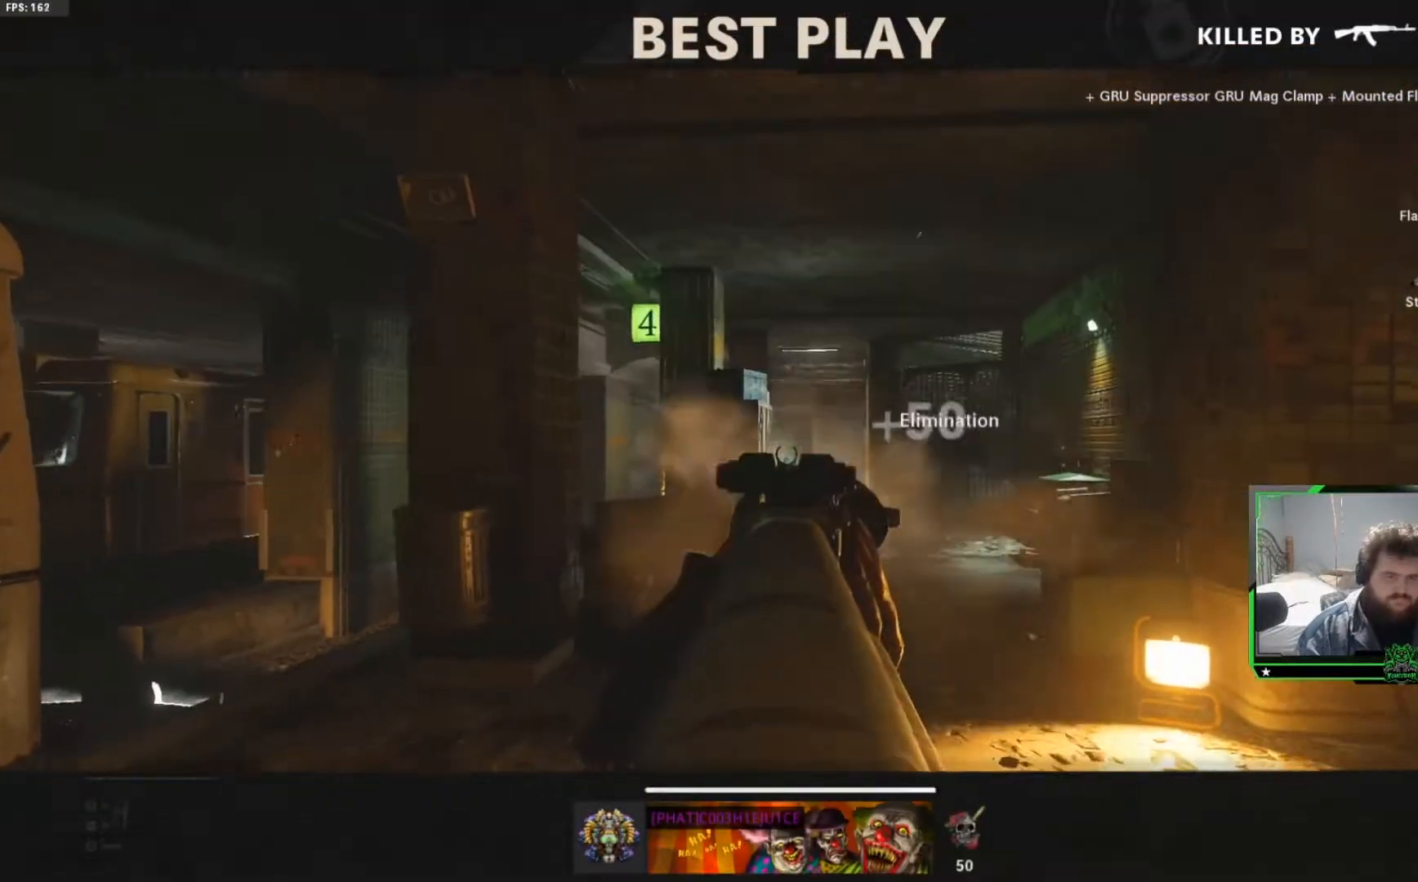
{"buttons": ["SELECT"], "left_stick": "center", "right_stick": "center"}
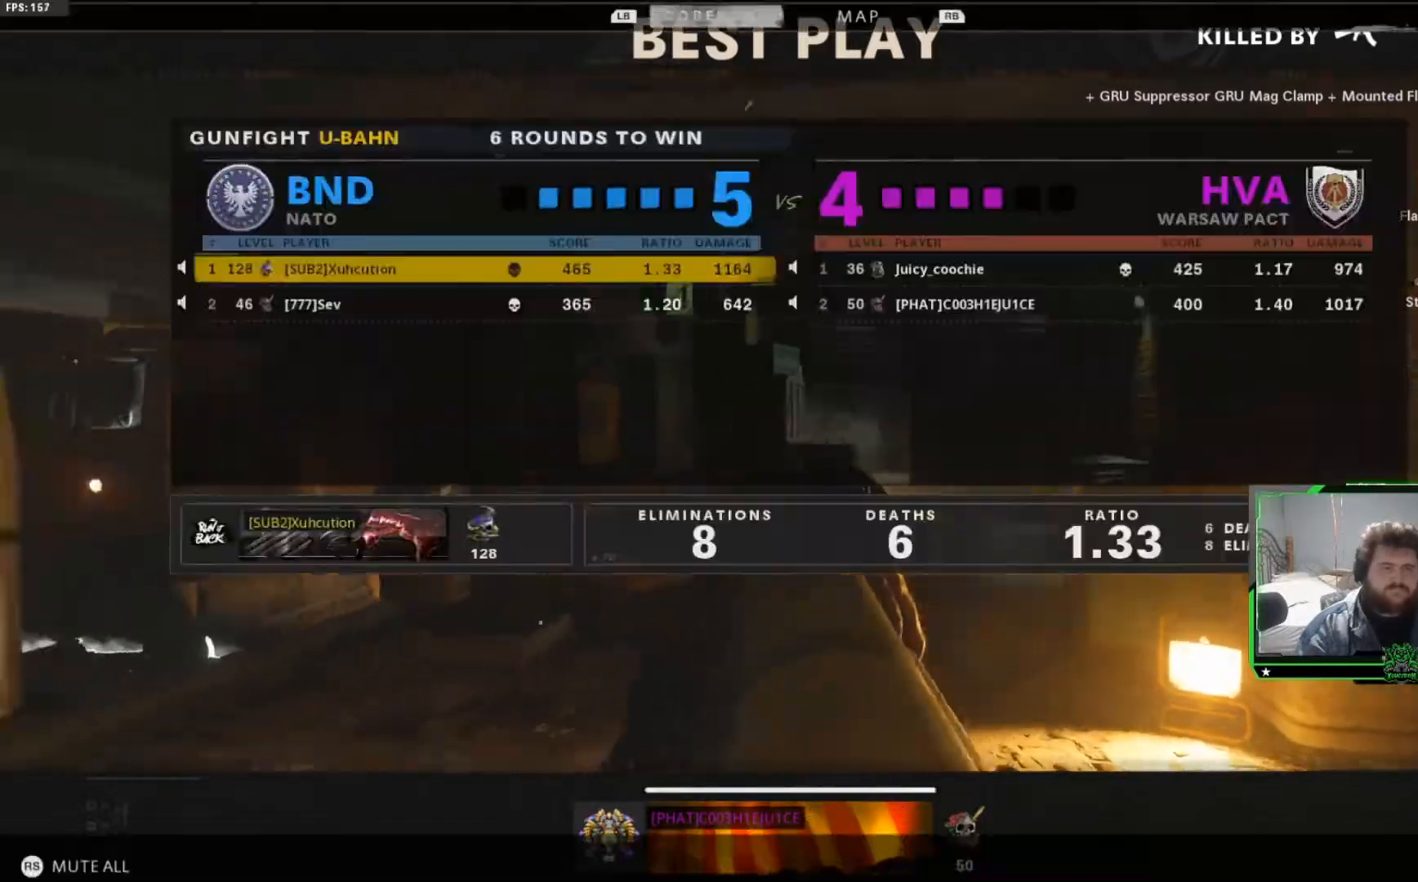
{"buttons": [], "left_stick": "center", "right_stick": "center", "events": [[33, "SELECT", "up"], [233, "SELECT", "down"], [300, "SELECT", "up"]]}
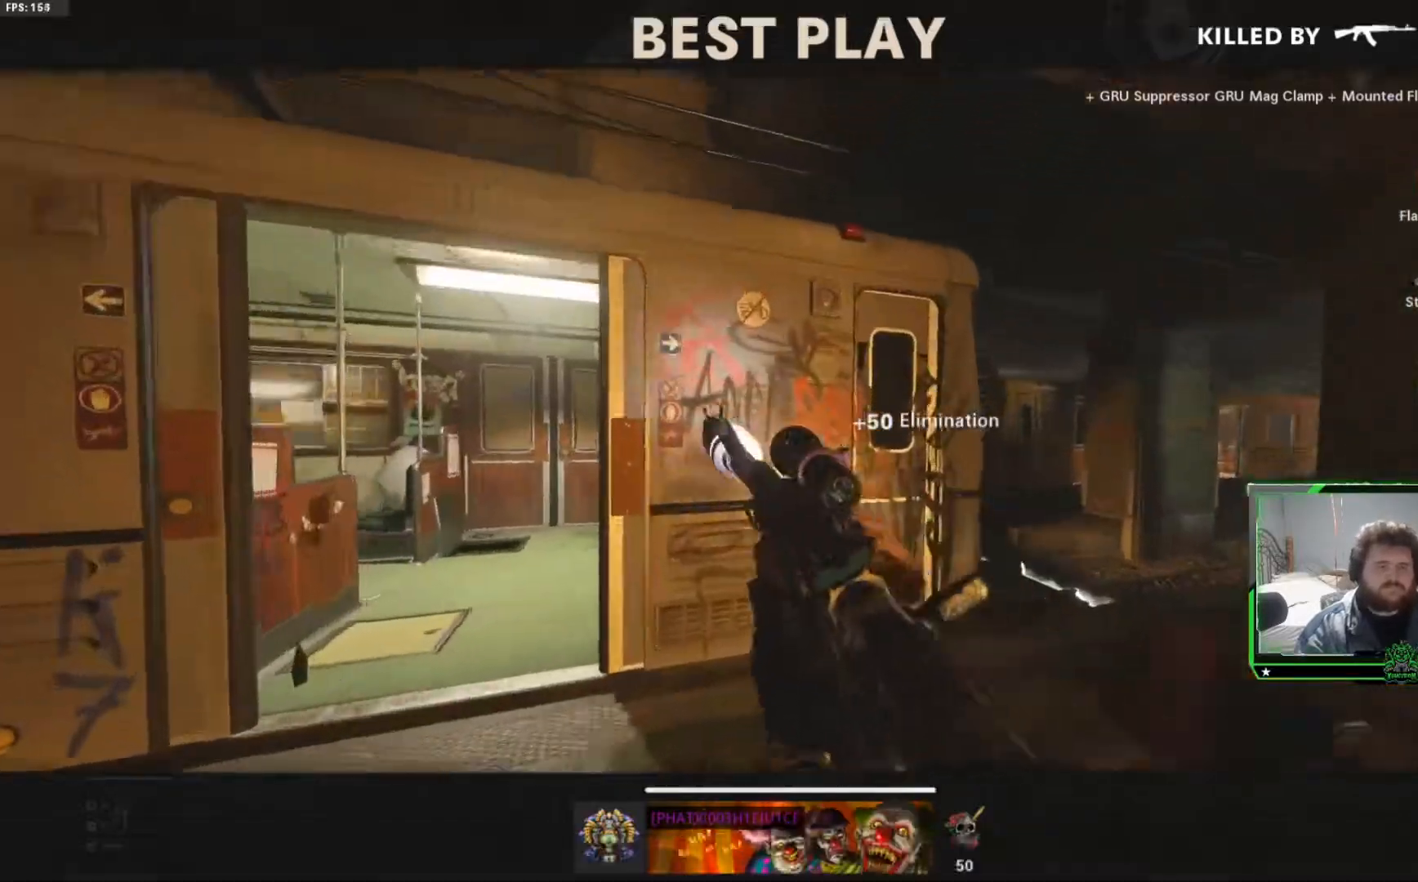
{"buttons": [], "left_stick": "center", "right_stick": "center", "events": []}
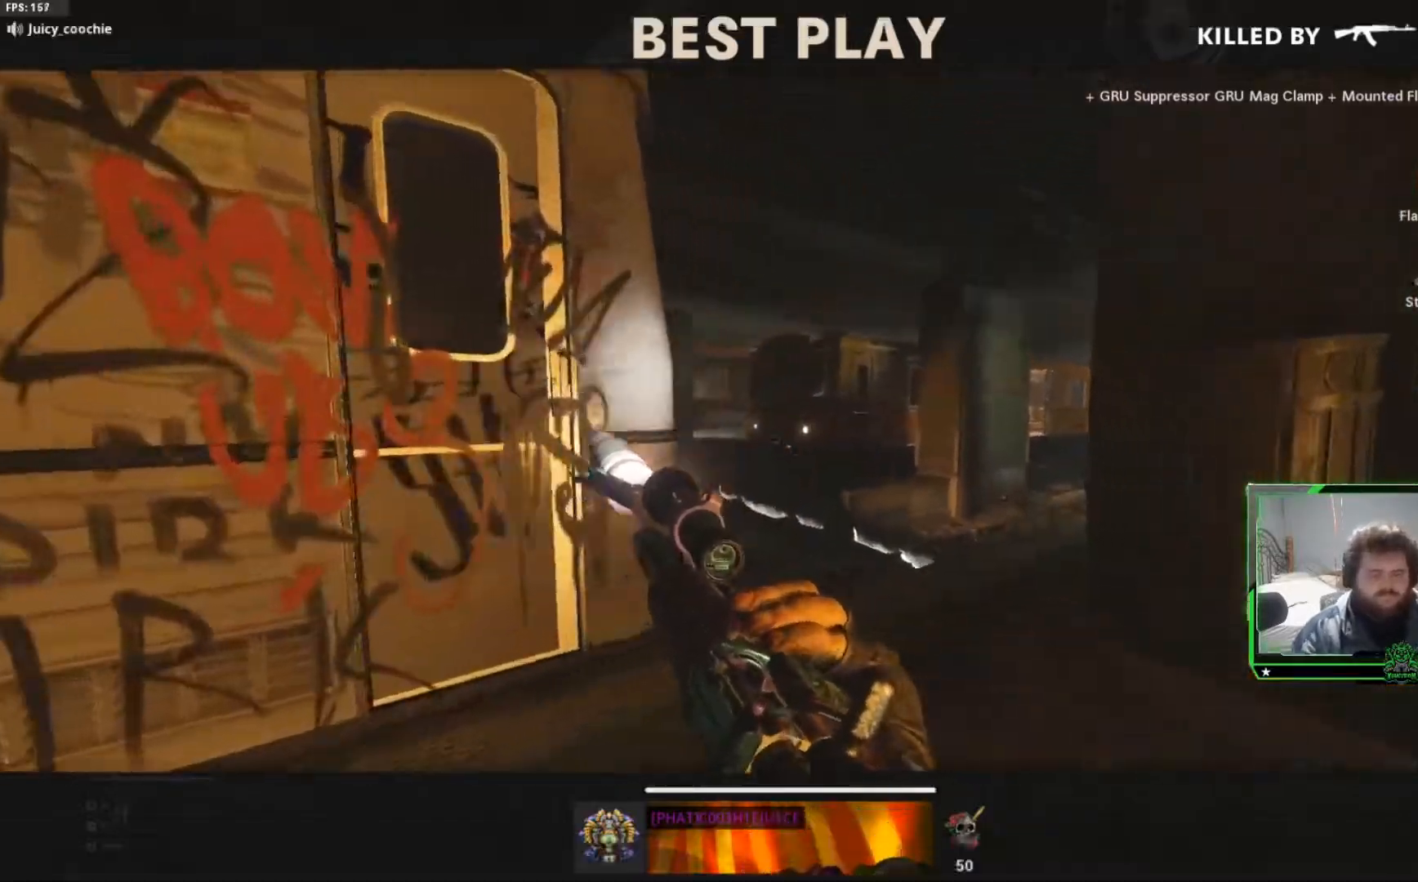
{"buttons": [], "left_stick": "center", "right_stick": "center", "events": []}